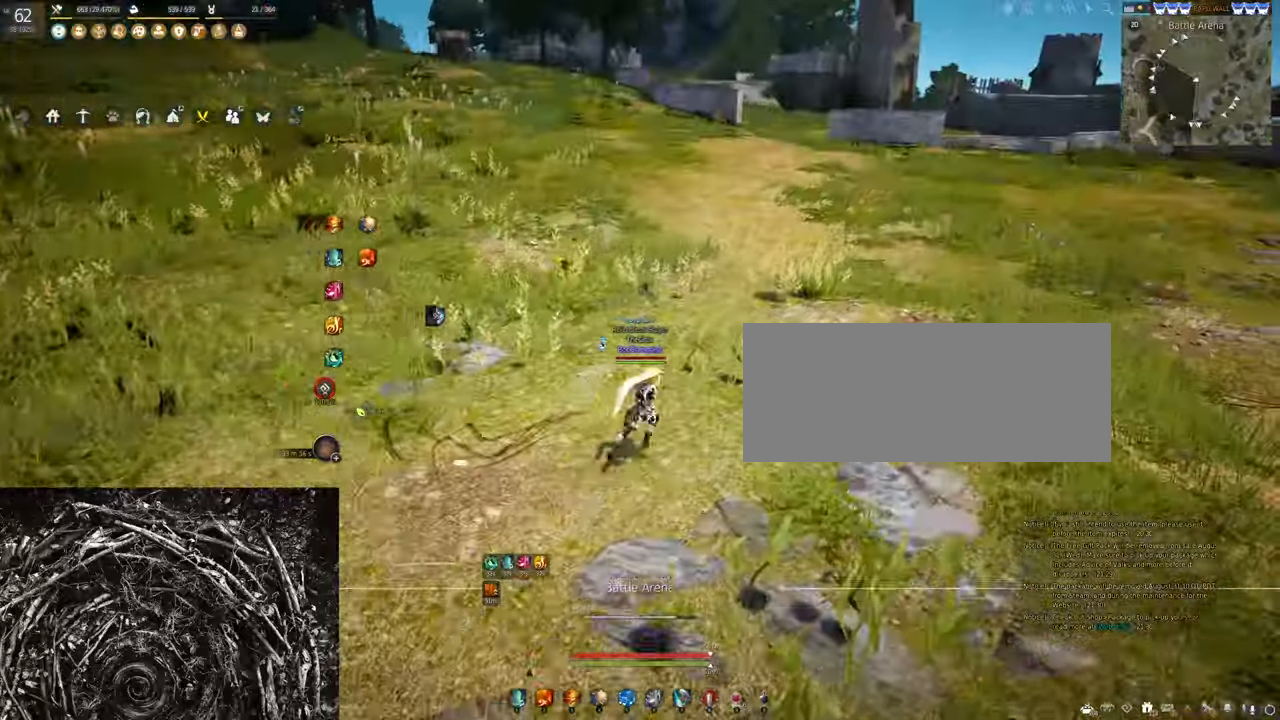
Gameplay with keyboard and mouse; each line is a JSON object with the keys and mouse buttons held at the frame after it. "events" lists presses ("down") and releases ("up") of "a", "c", "d", "e", "f", "q", "s", "shift", "space", "tab", "w", "x", "z", "mouse_left" and "mouse_right" between this image and that frame as [ms after this image, input, new state], when the widget could be followed in between. "mouse_left", "mouse_right" = the "left", "right" buttons of the "mouse" list. No other keys are recorded. Mouse movement is not recorded.
{"keys": ["w"], "mouse": [], "events": [[33, "d", "up"]]}
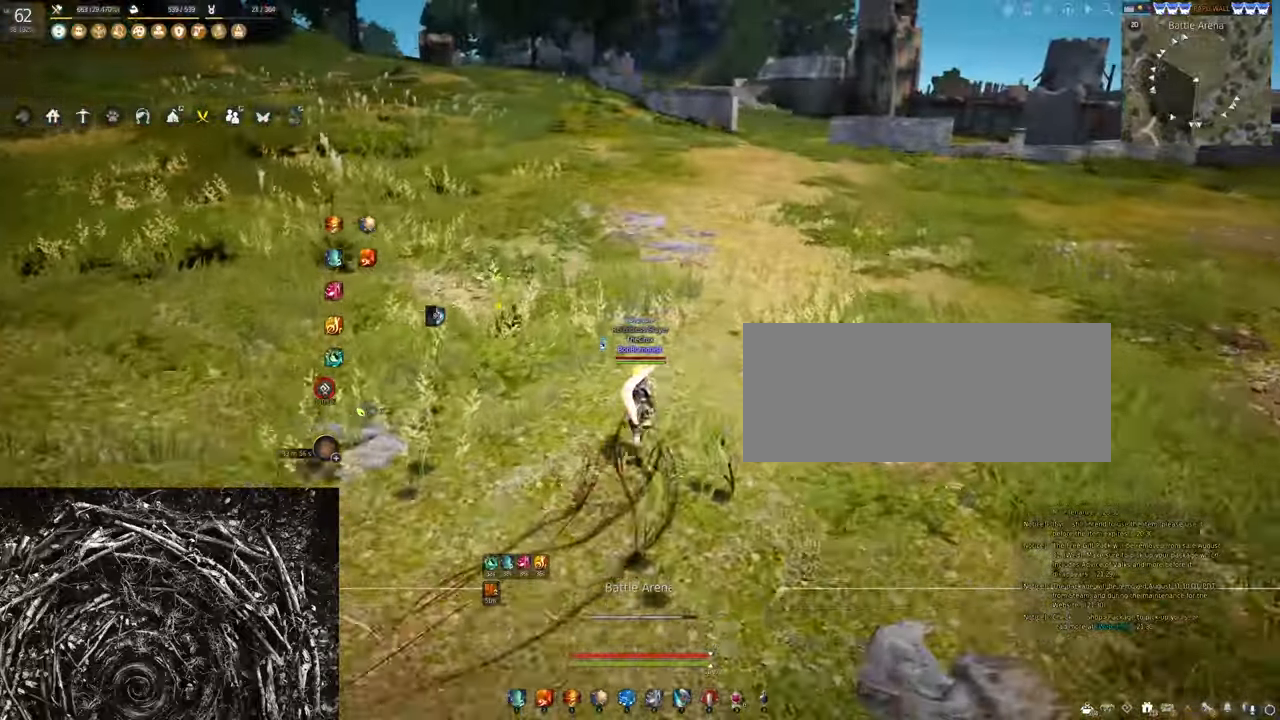
{"keys": ["w"], "mouse": [], "events": []}
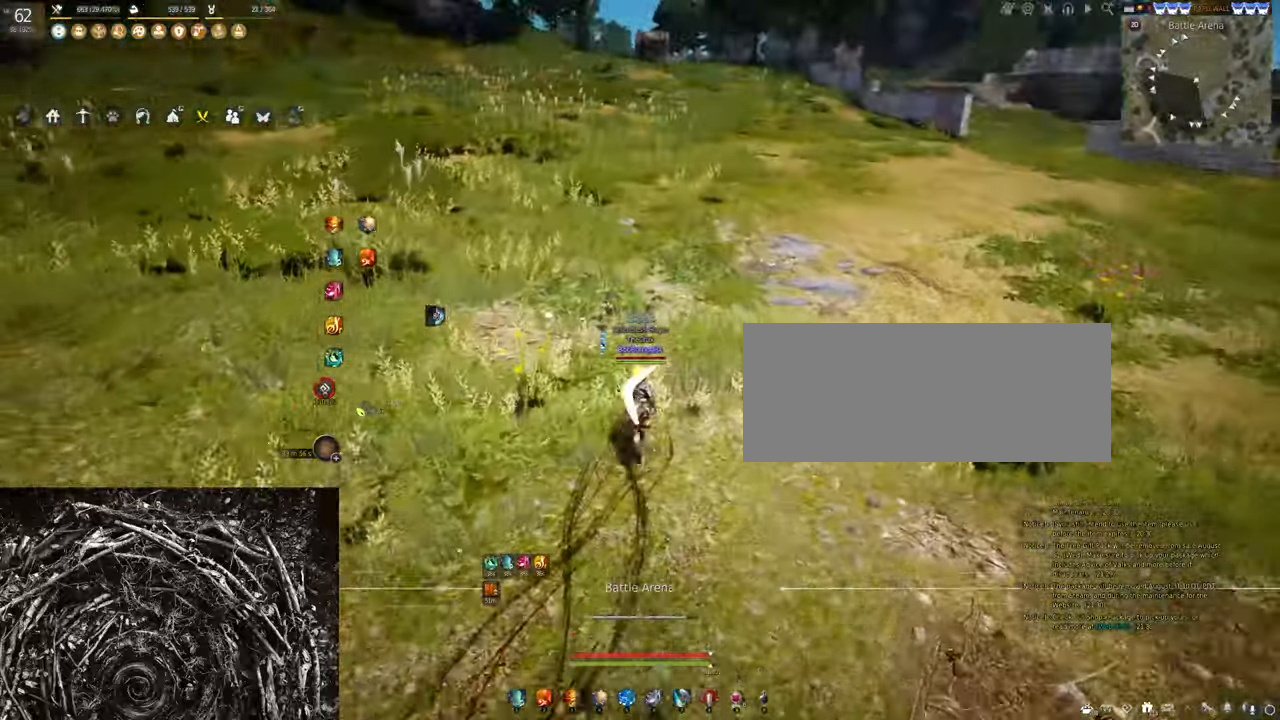
{"keys": ["w"], "mouse": [], "events": []}
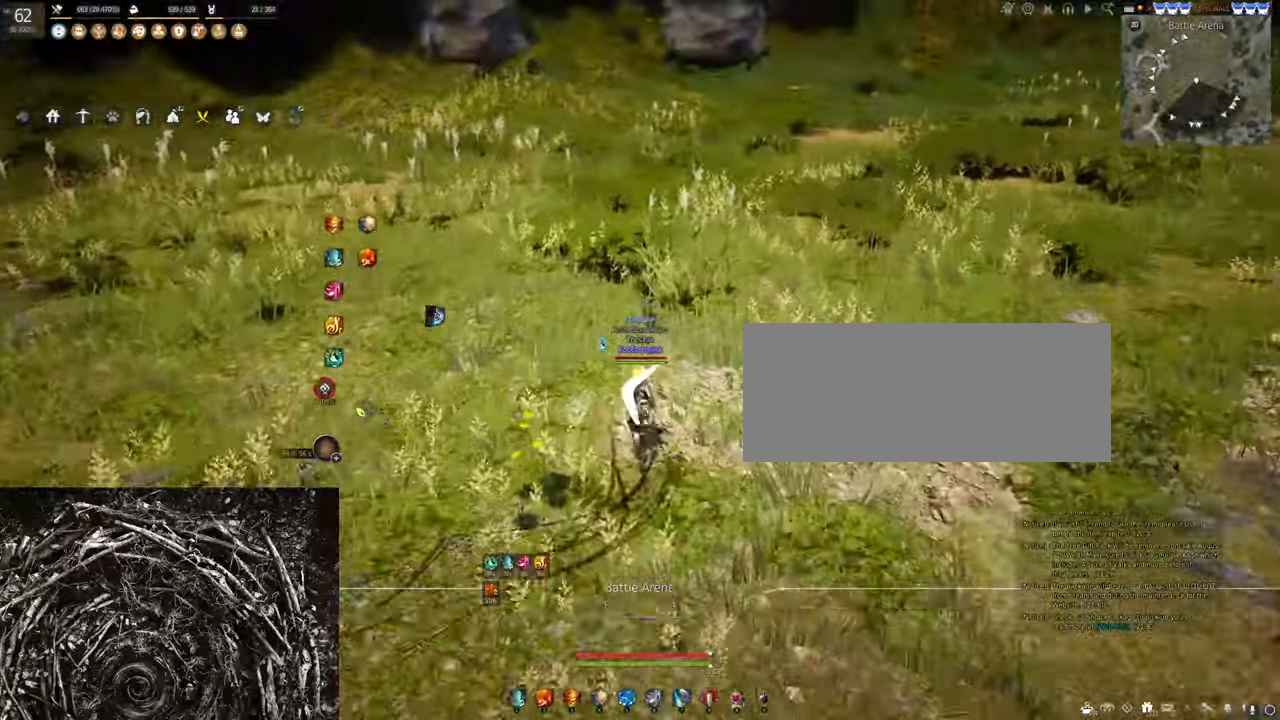
{"keys": ["w"], "mouse": [], "events": []}
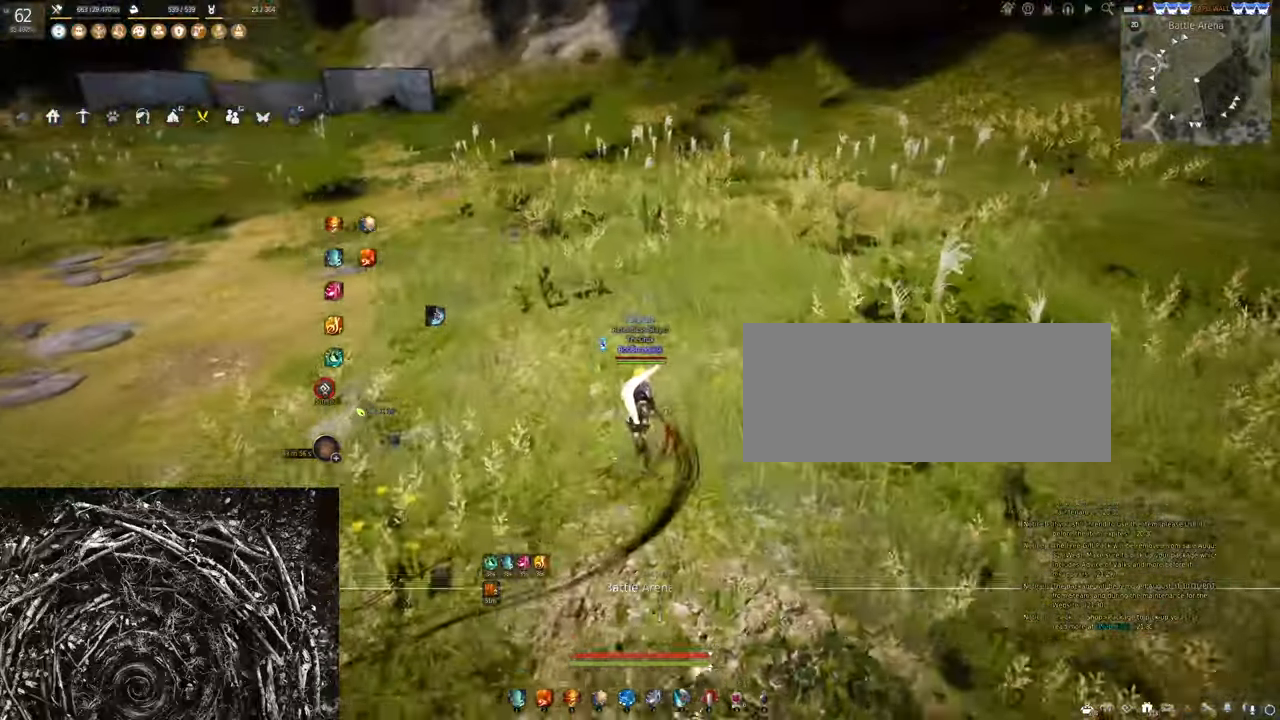
{"keys": ["w"], "mouse": [], "events": []}
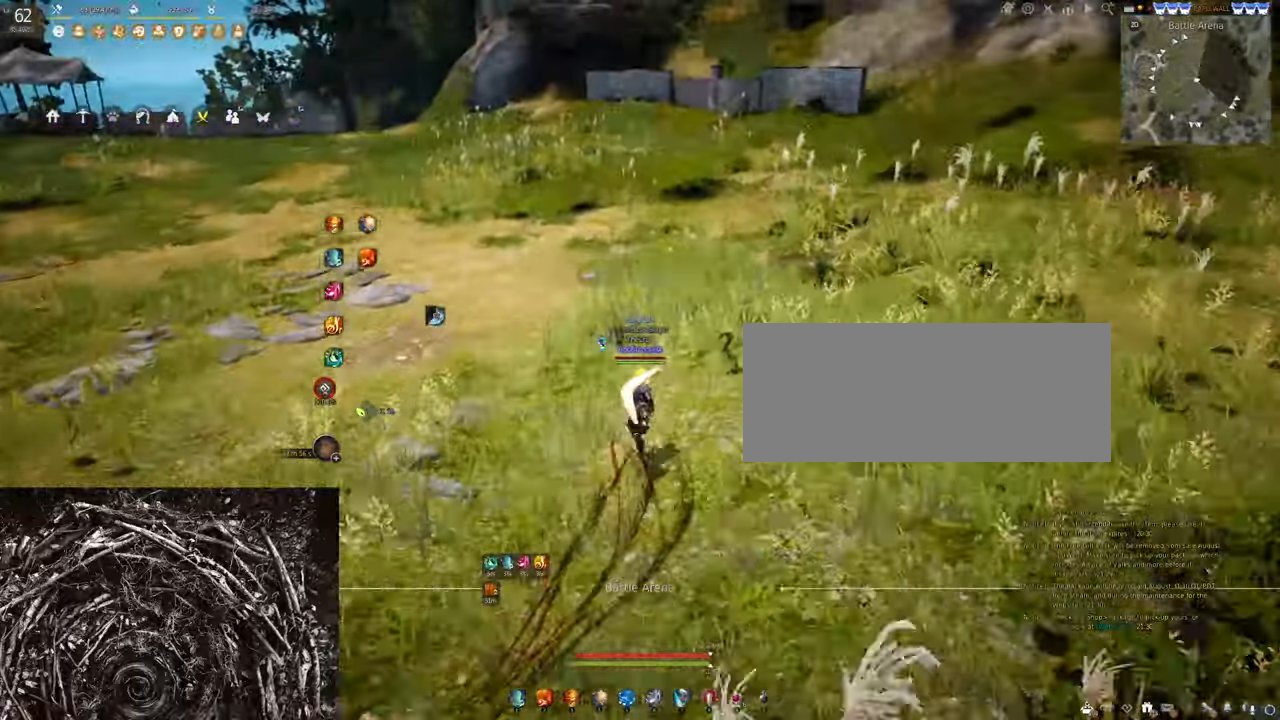
{"keys": ["w"], "mouse": [], "events": []}
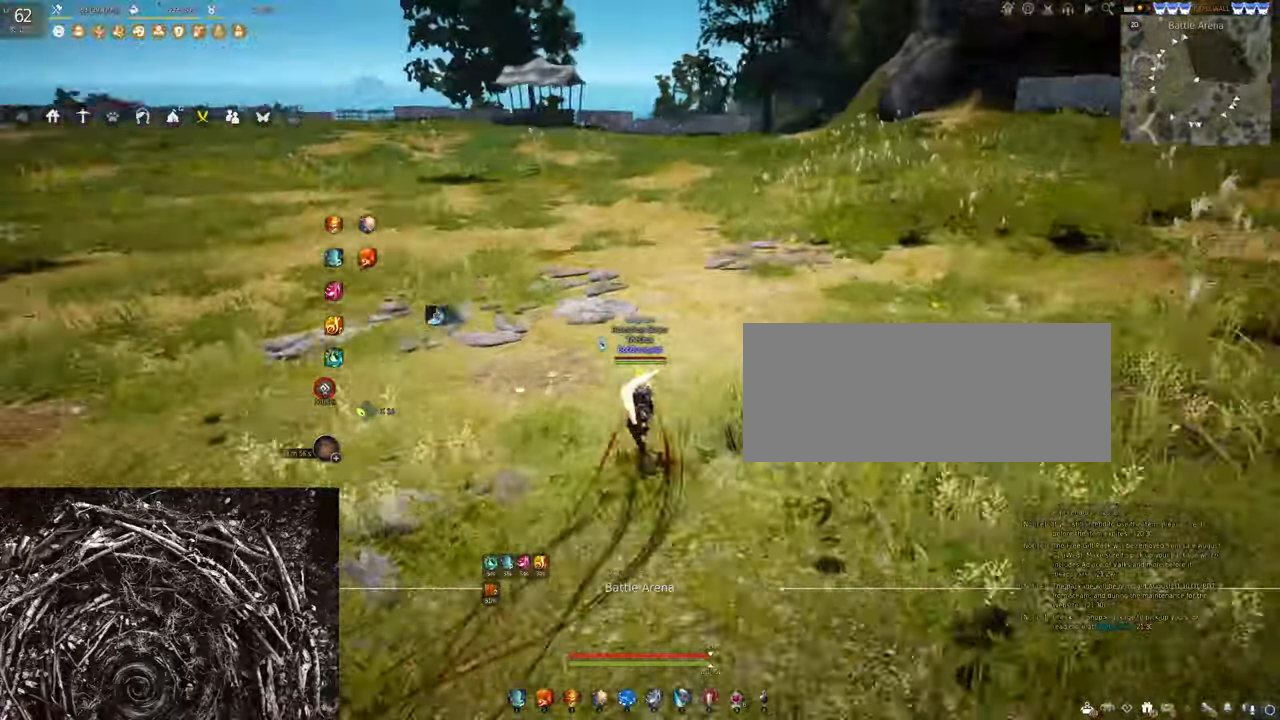
{"keys": [], "mouse": [], "events": [[100, "w", "up"]]}
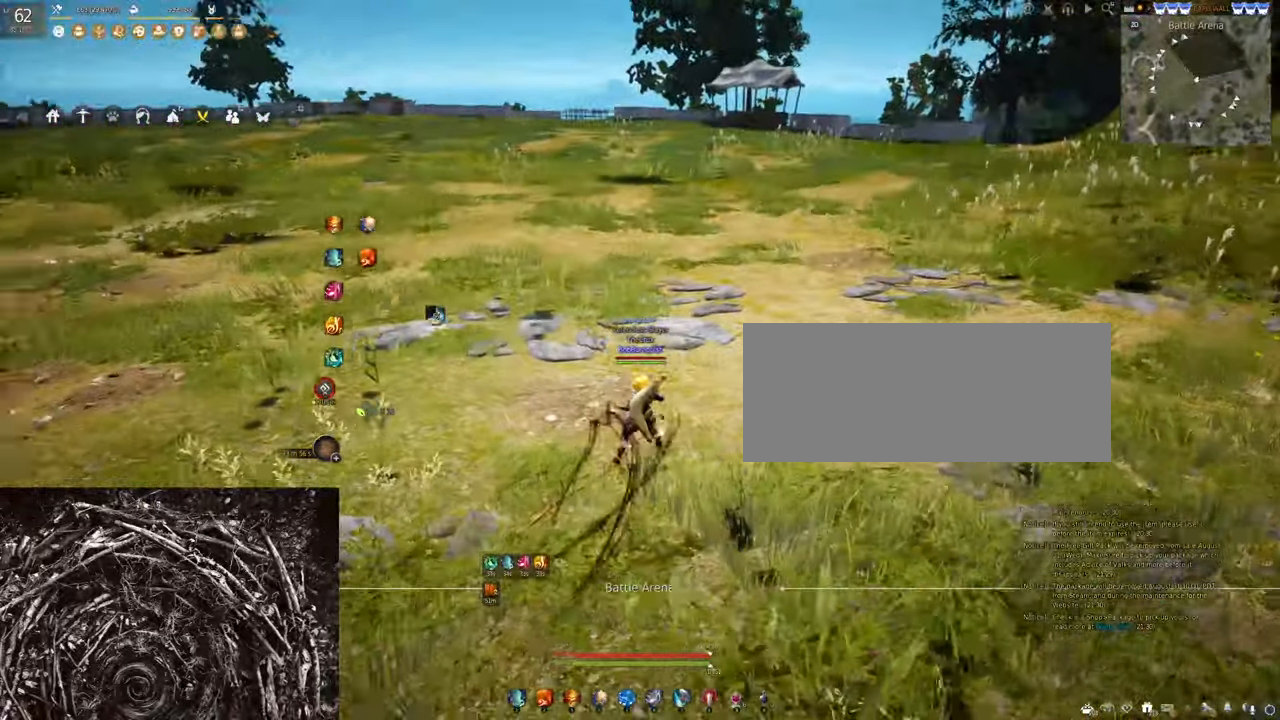
{"keys": [], "mouse": [], "events": []}
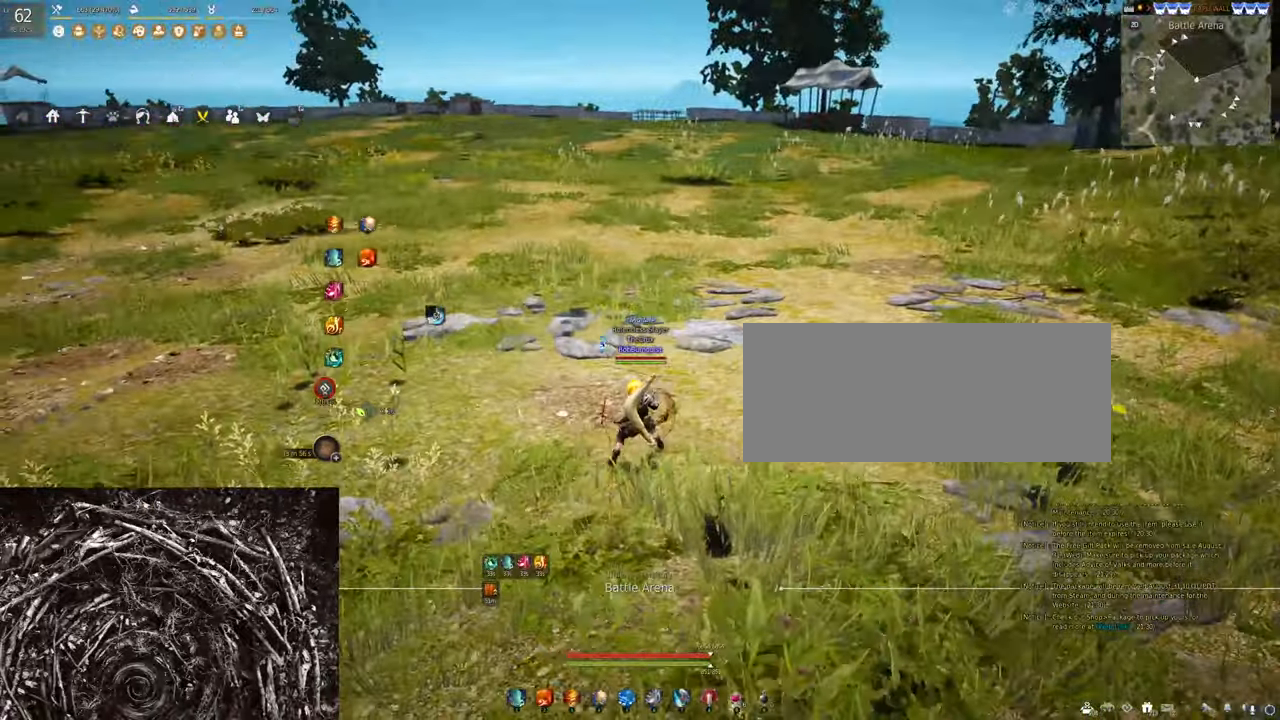
{"keys": [], "mouse": [], "events": []}
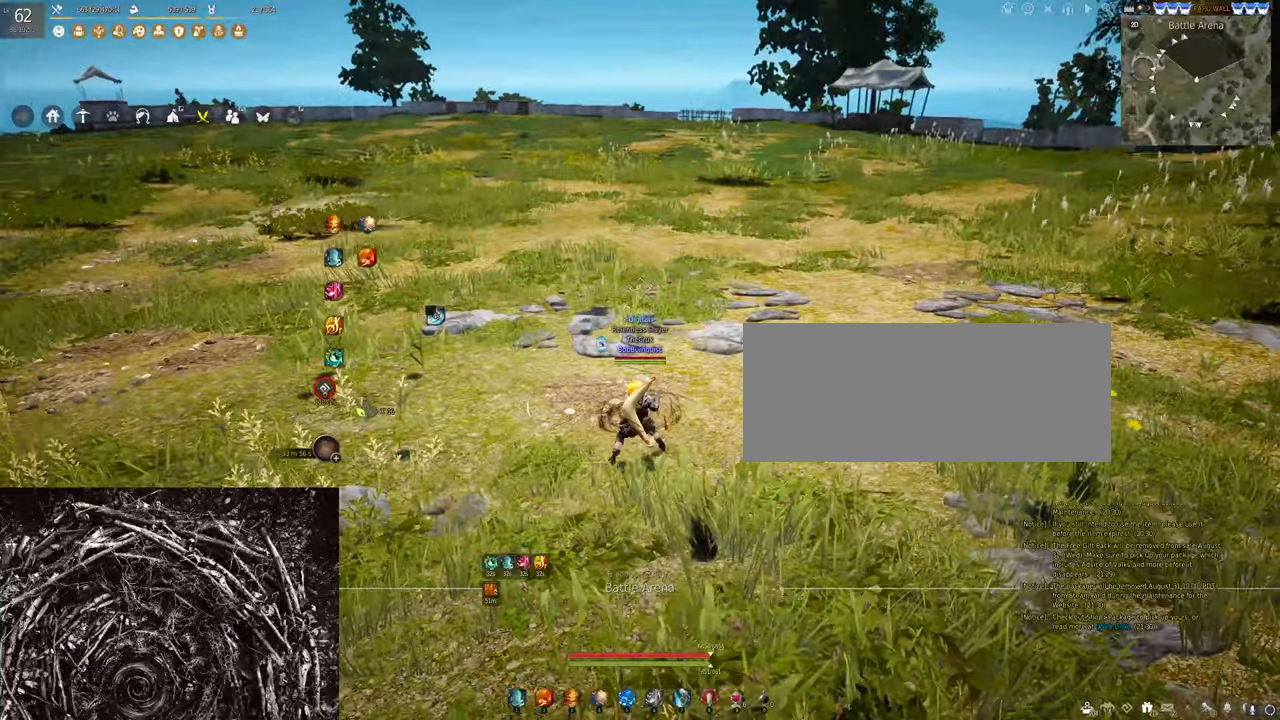
{"keys": ["shift", "w"], "mouse": [], "events": [[500, "shift", "down"], [500, "w", "down"]]}
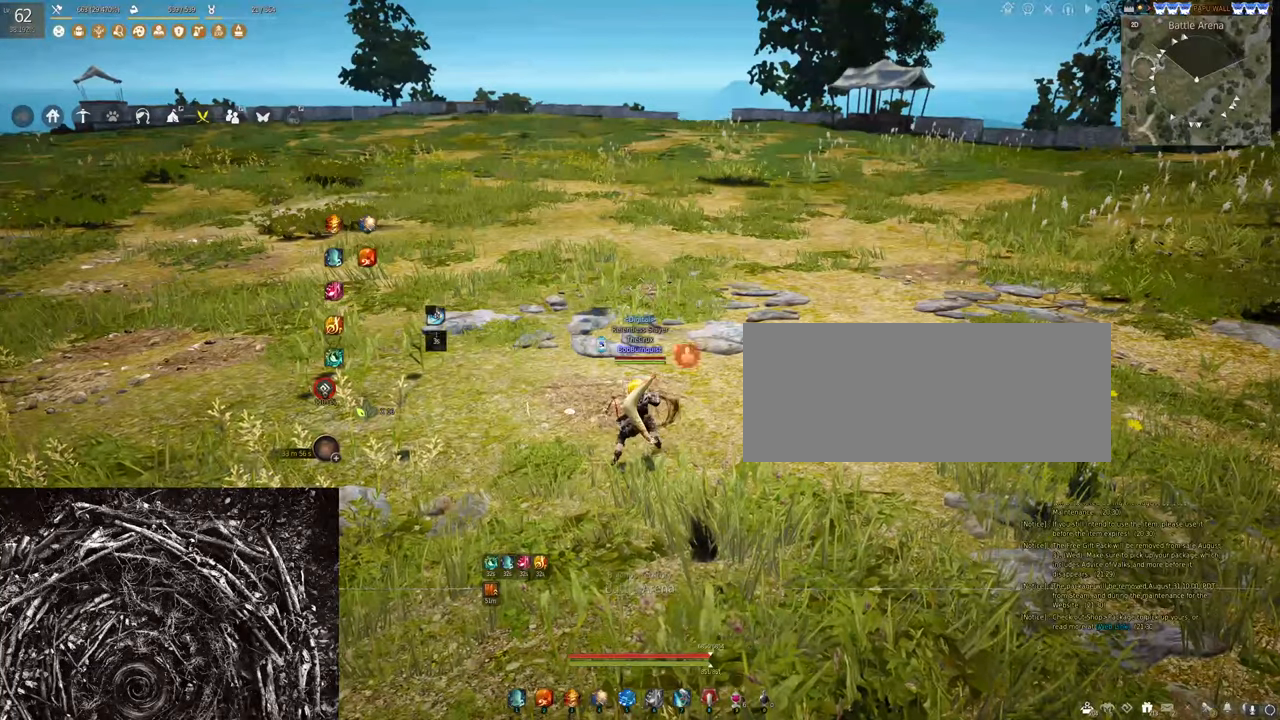
{"keys": [], "mouse": ["left"], "events": [[267, "shift", "up"], [267, "w", "up"], [467, "mouse_left", "down"]]}
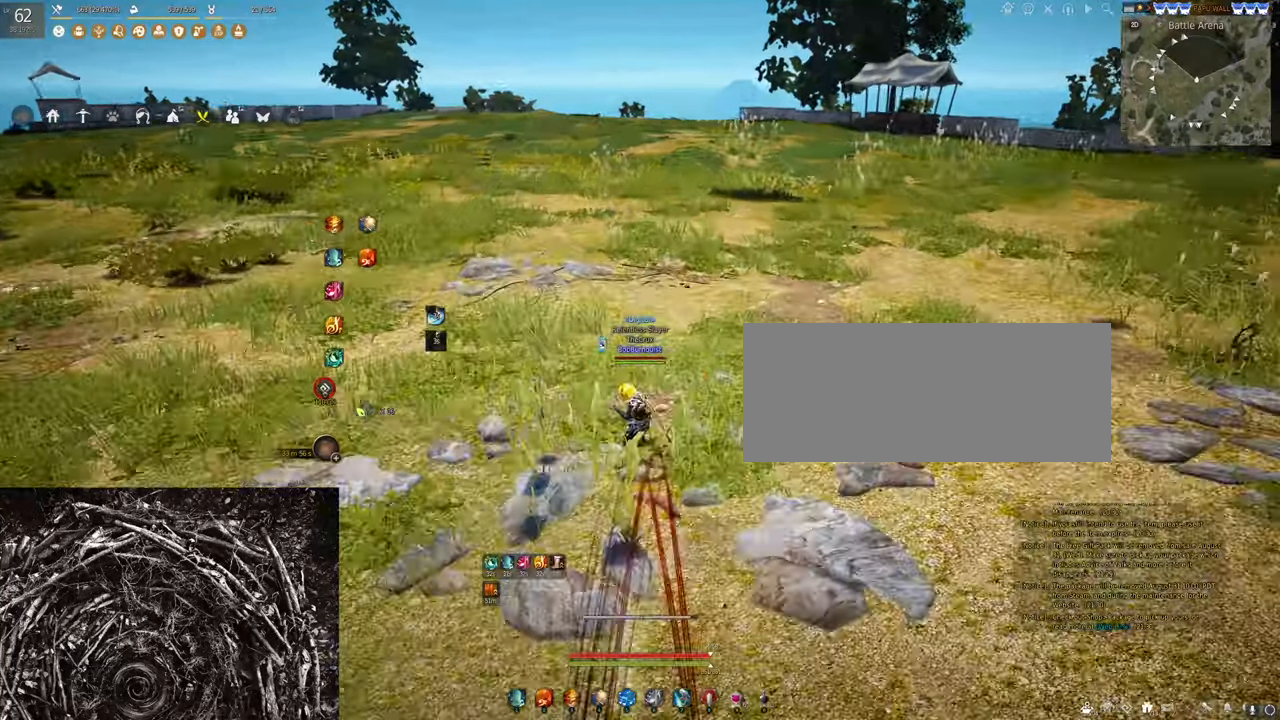
{"keys": [], "mouse": [], "events": [[100, "mouse_left", "up"]]}
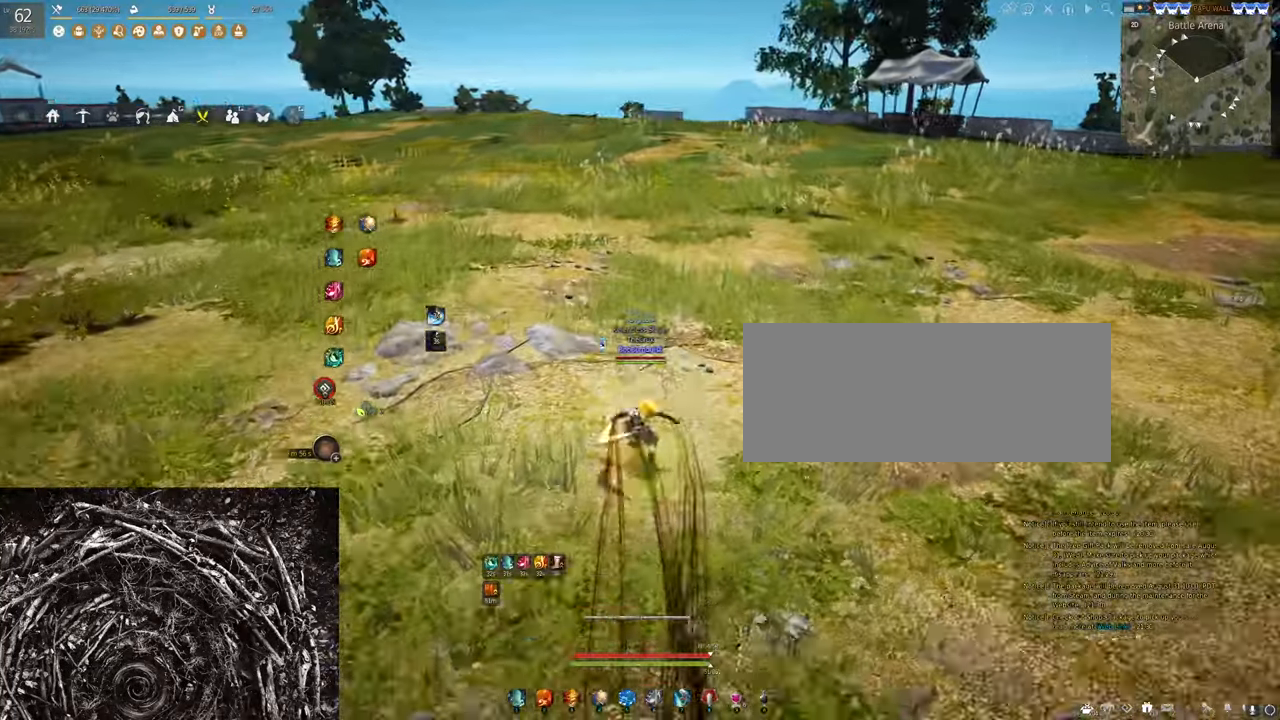
{"keys": [], "mouse": ["left"], "events": [[34, "shift", "down"], [34, "w", "down"], [234, "shift", "up"], [267, "w", "up"], [467, "mouse_left", "down"]]}
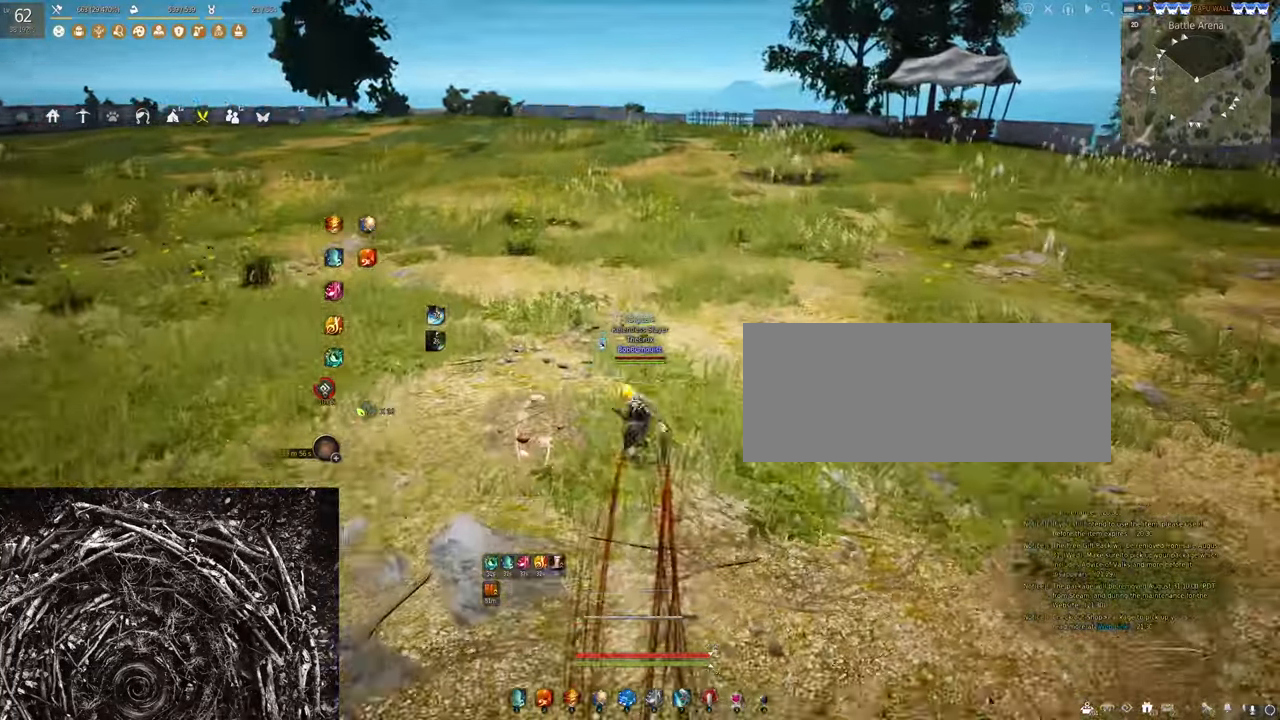
{"keys": ["shift"], "mouse": [], "events": [[100, "mouse_left", "up"], [500, "shift", "down"]]}
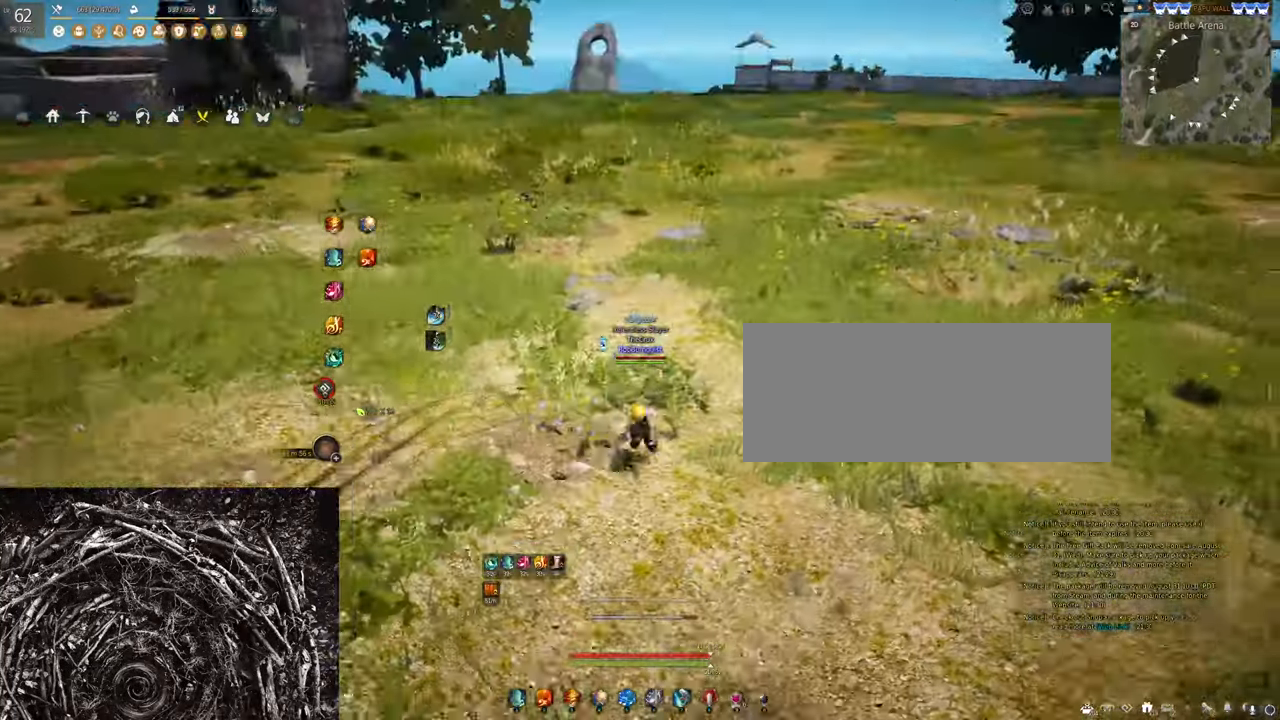
{"keys": ["w"], "mouse": [], "events": [[34, "w", "down"], [167, "shift", "up"]]}
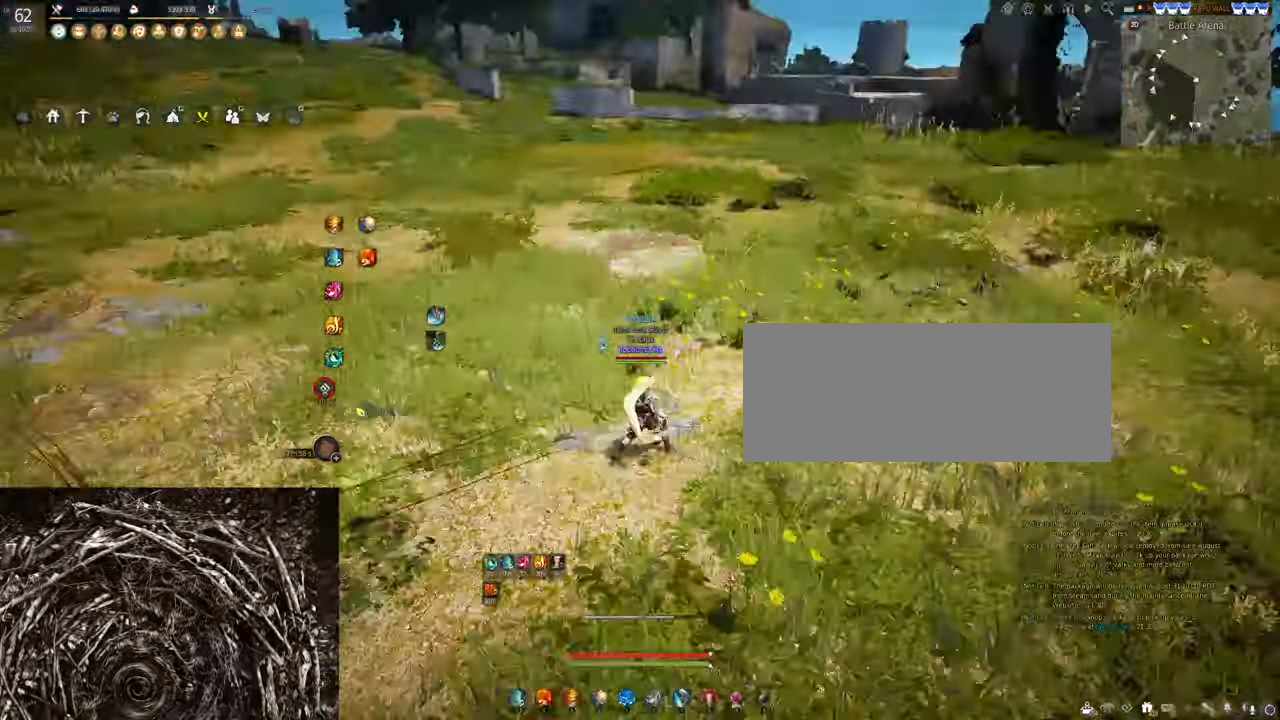
{"keys": ["w"], "mouse": [], "events": [[34, "f", "down"], [300, "f", "up"]]}
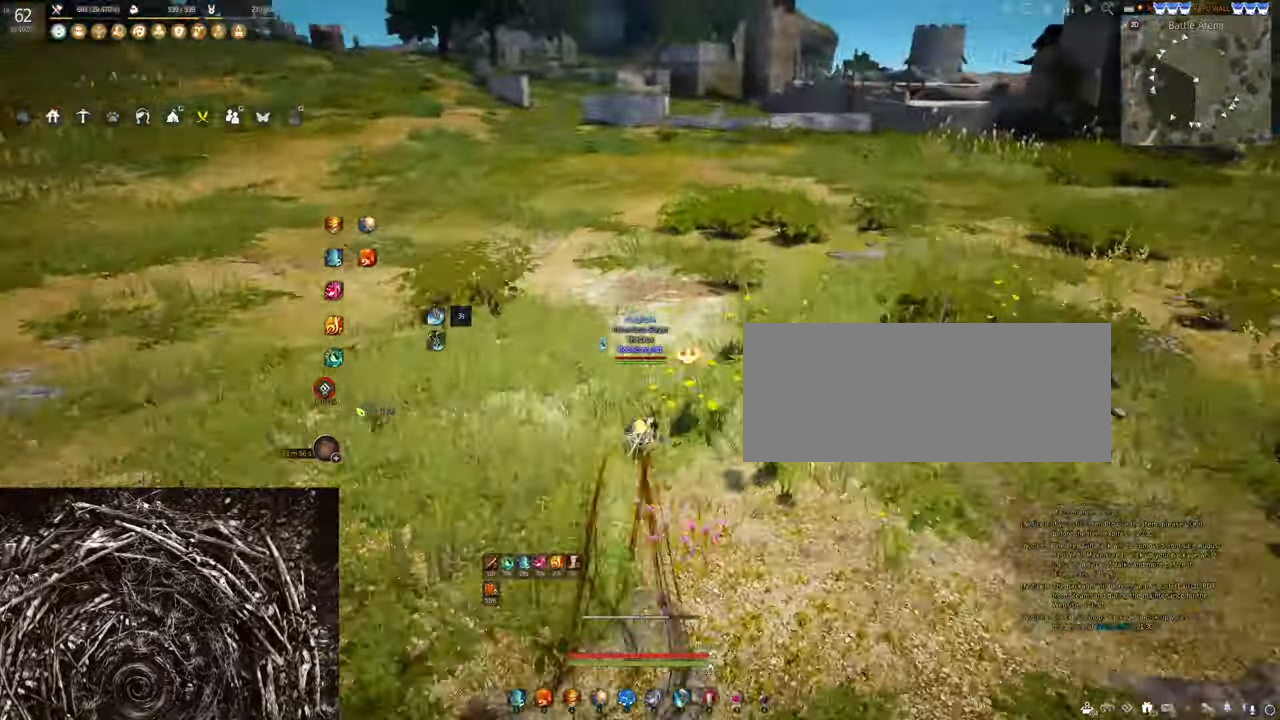
{"keys": [], "mouse": [], "events": [[200, "shift", "down"], [434, "shift", "up"], [500, "w", "up"]]}
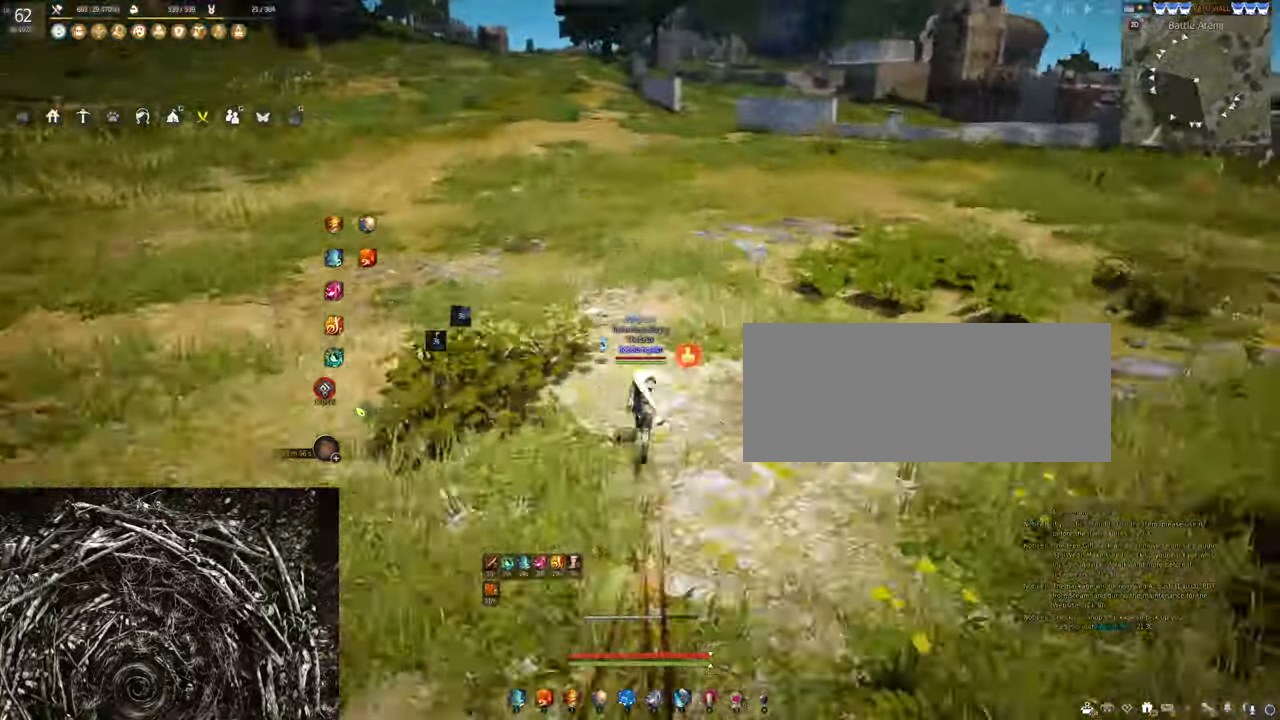
{"keys": [], "mouse": [], "events": [[167, "mouse_left", "down"], [300, "mouse_left", "up"]]}
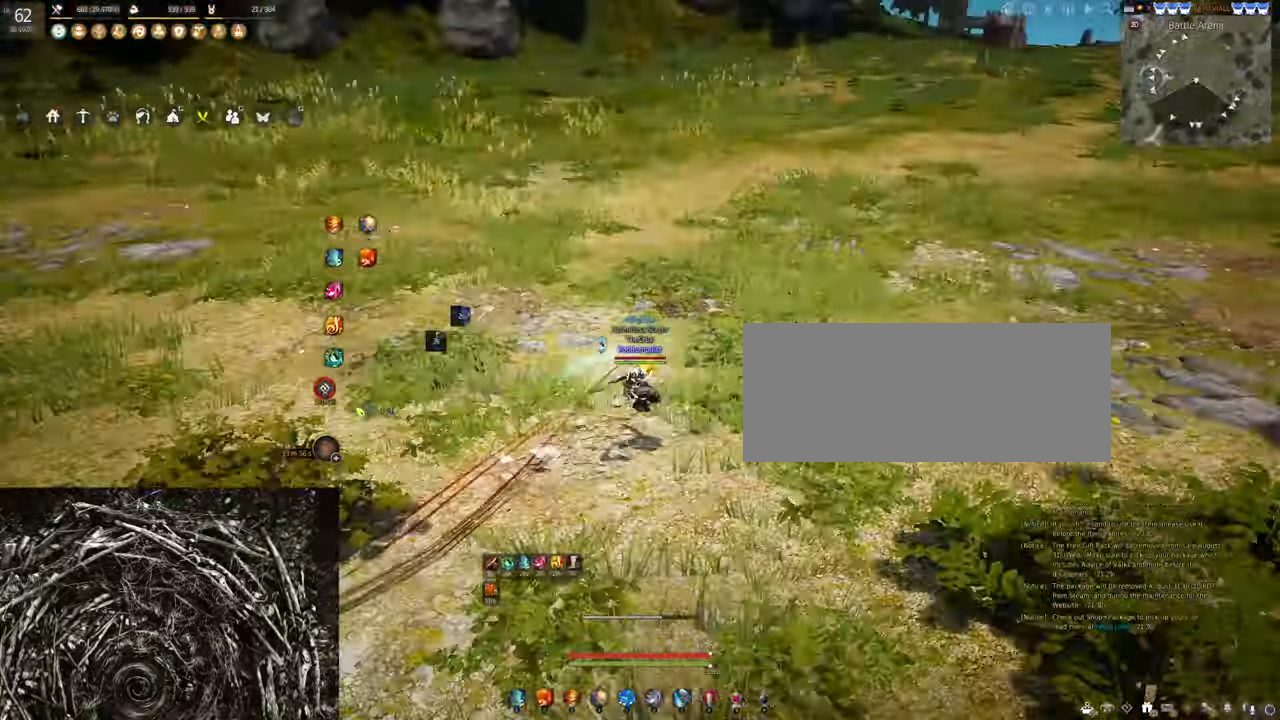
{"keys": [], "mouse": [], "events": [[134, "w", "down"], [167, "shift", "down"], [367, "shift", "up"], [400, "w", "up"]]}
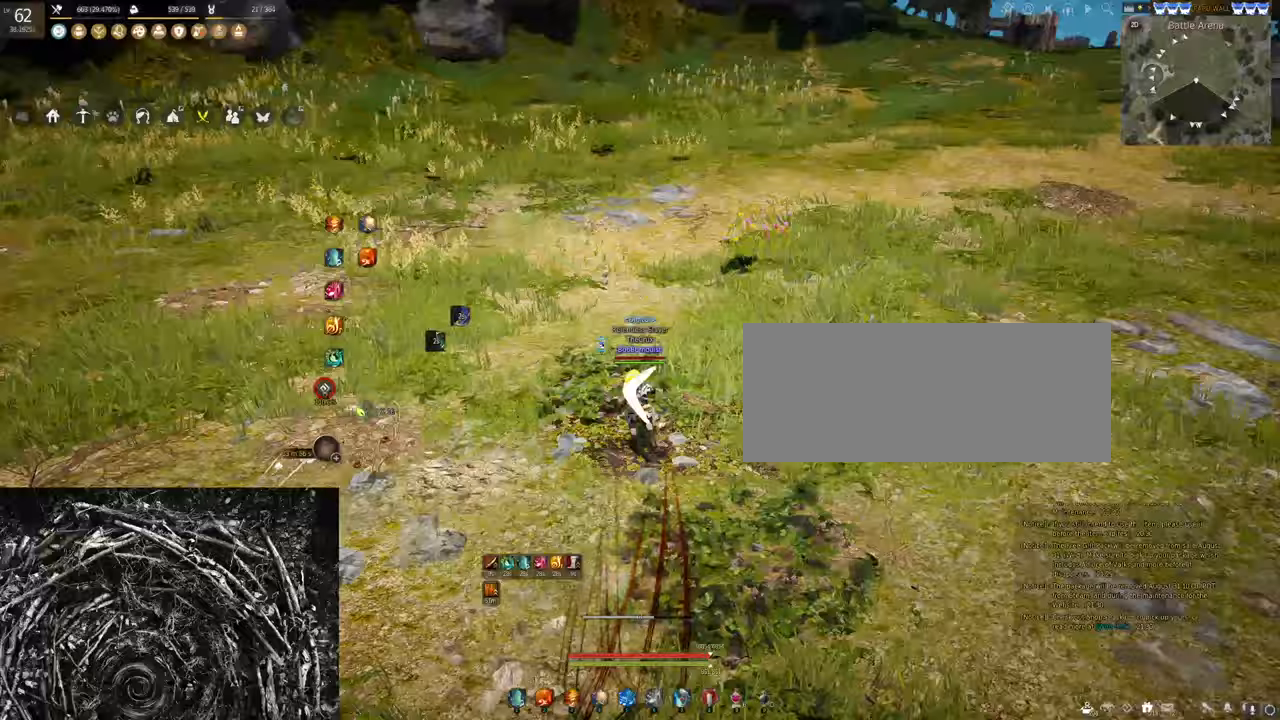
{"keys": [], "mouse": [], "events": [[33, "mouse_left", "down"], [200, "mouse_left", "up"]]}
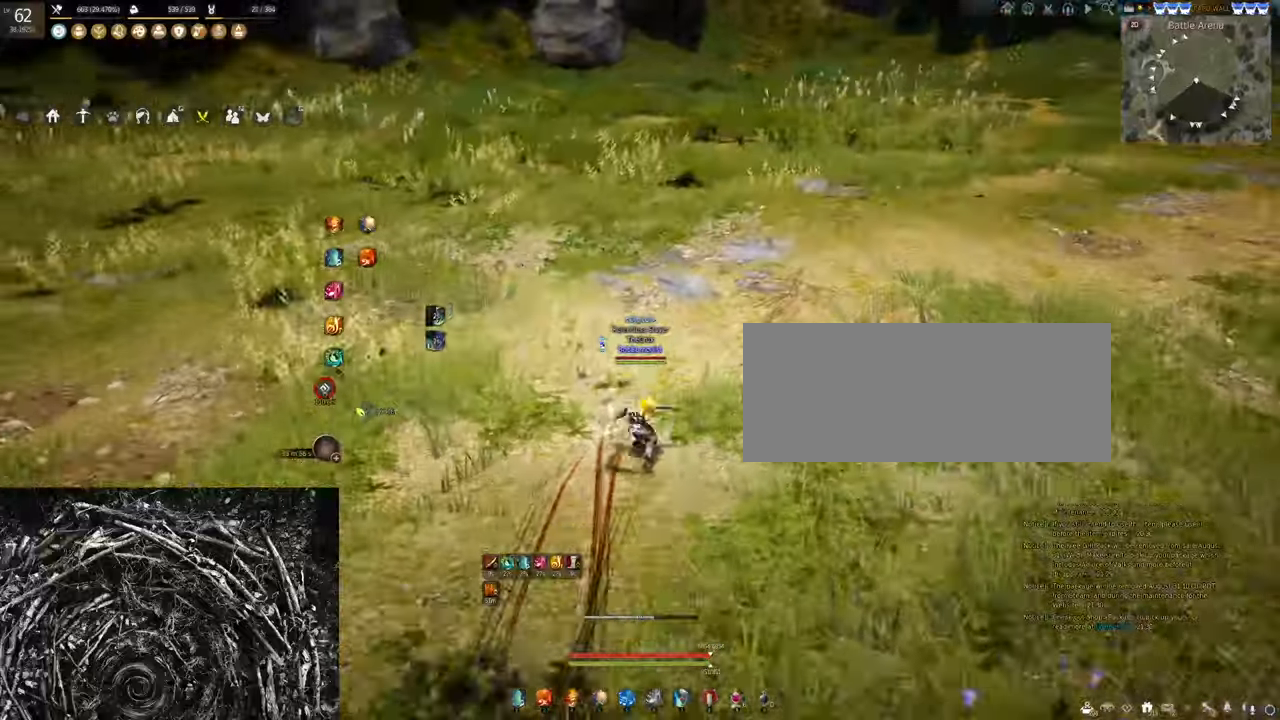
{"keys": [], "mouse": ["left"], "events": [[67, "shift", "down"], [100, "w", "down"], [300, "shift", "up"], [333, "w", "up"], [467, "mouse_left", "down"]]}
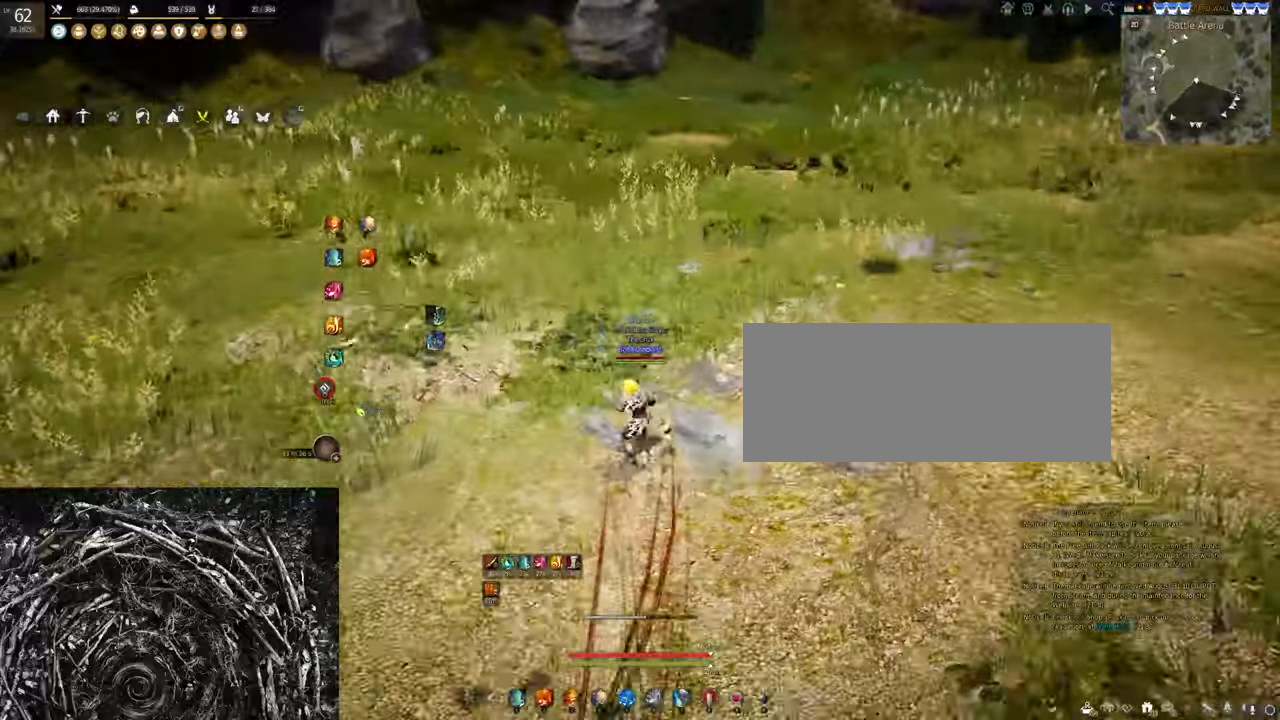
{"keys": ["w"], "mouse": [], "events": [[100, "mouse_left", "up"], [367, "w", "down"]]}
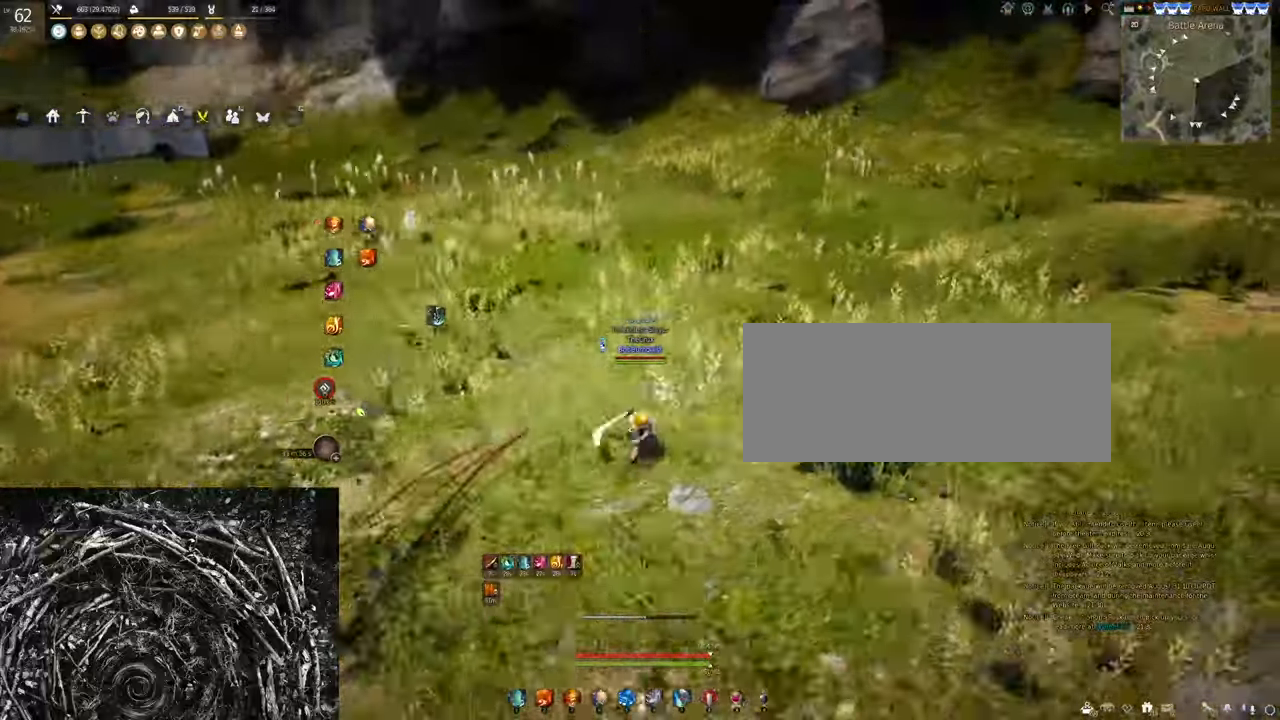
{"keys": ["w"], "mouse": [], "events": [[33, "f", "down"], [333, "f", "up"]]}
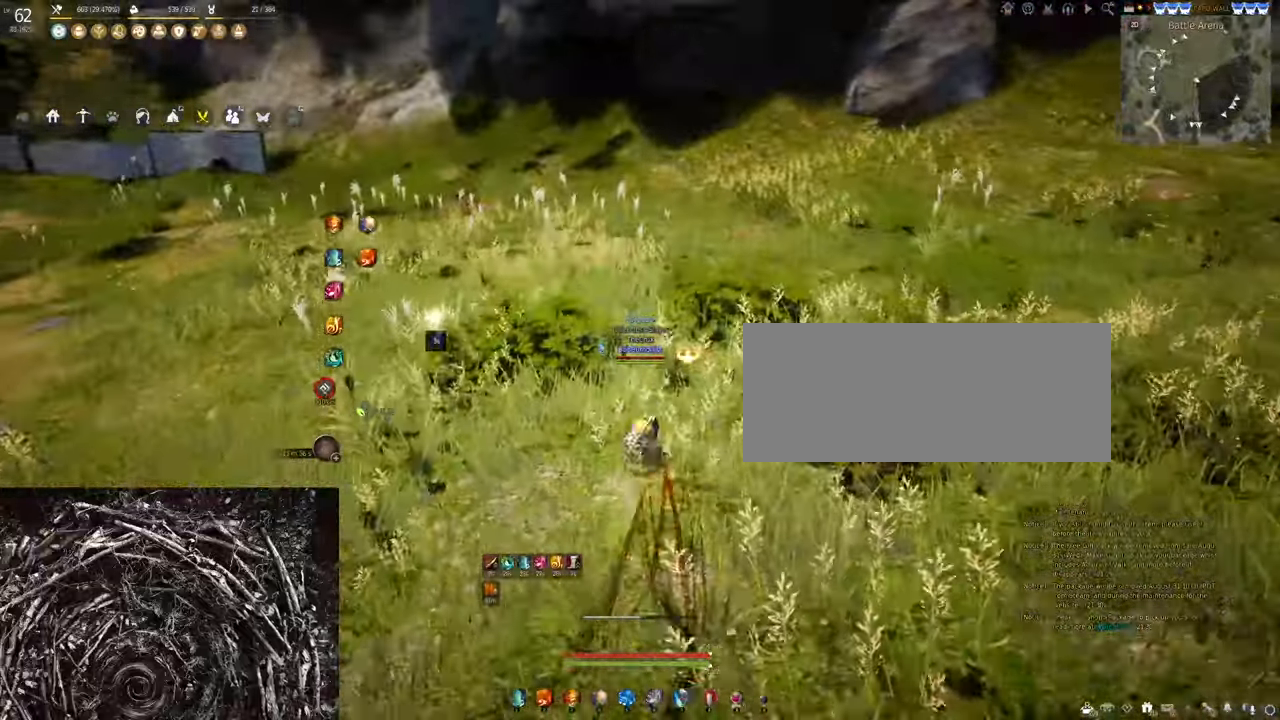
{"keys": [], "mouse": [], "events": [[67, "shift", "down"], [333, "shift", "up"], [400, "w", "up"]]}